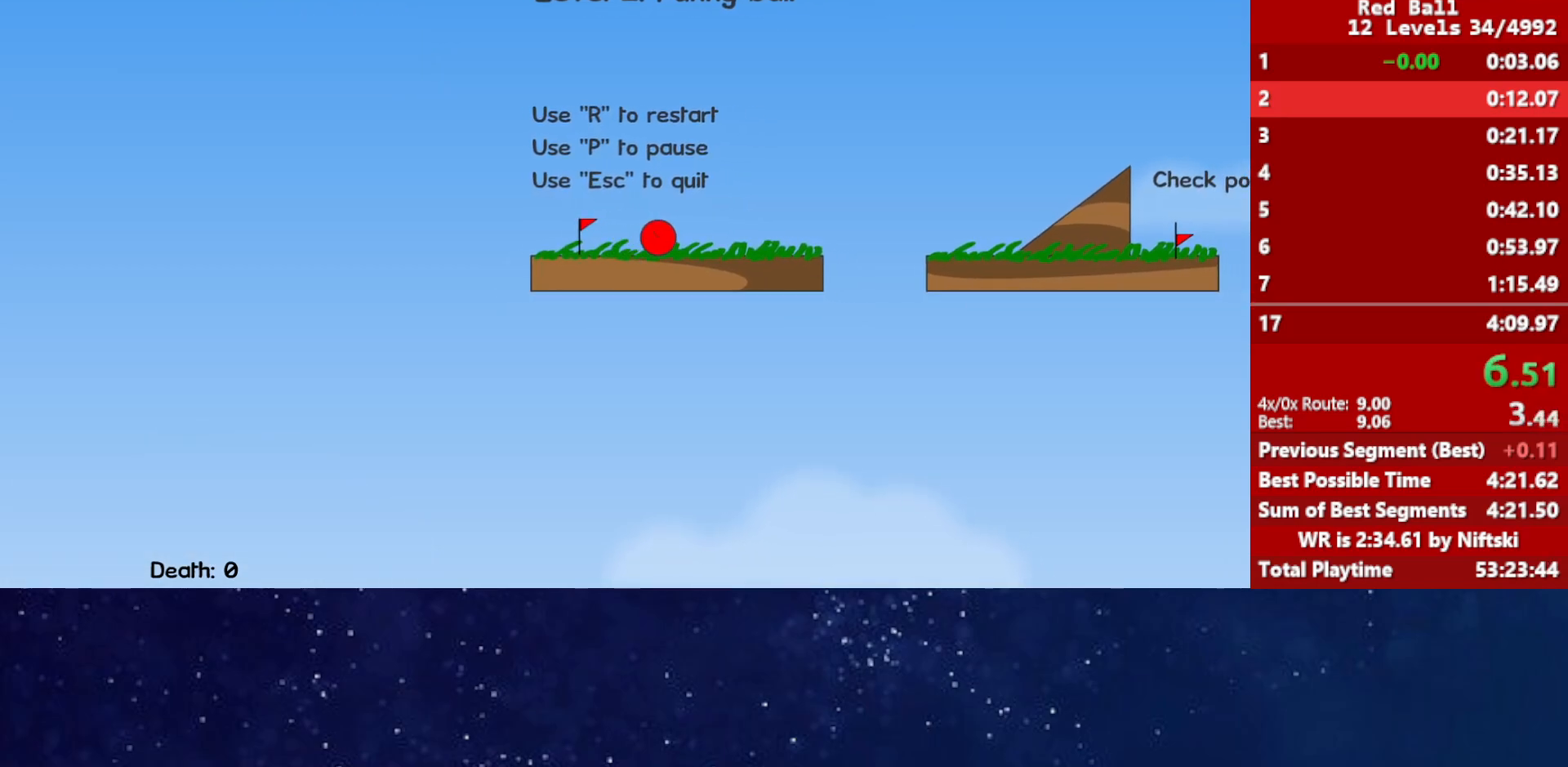
Gameplay with keyboard; each line is a JSON object with the keys held at the frame after it. "events" lists presses ("down") and releases ("up") of "down", "left", "p", "r", "right" and "up" between this image and that frame as [ms after this image, input, new state], when the widget could be followed in between. No other keys are recorded. Mouse input is not recorded.
{"keys": ["right"], "events": [[100, "up", "down"], [133, "up", "up"]]}
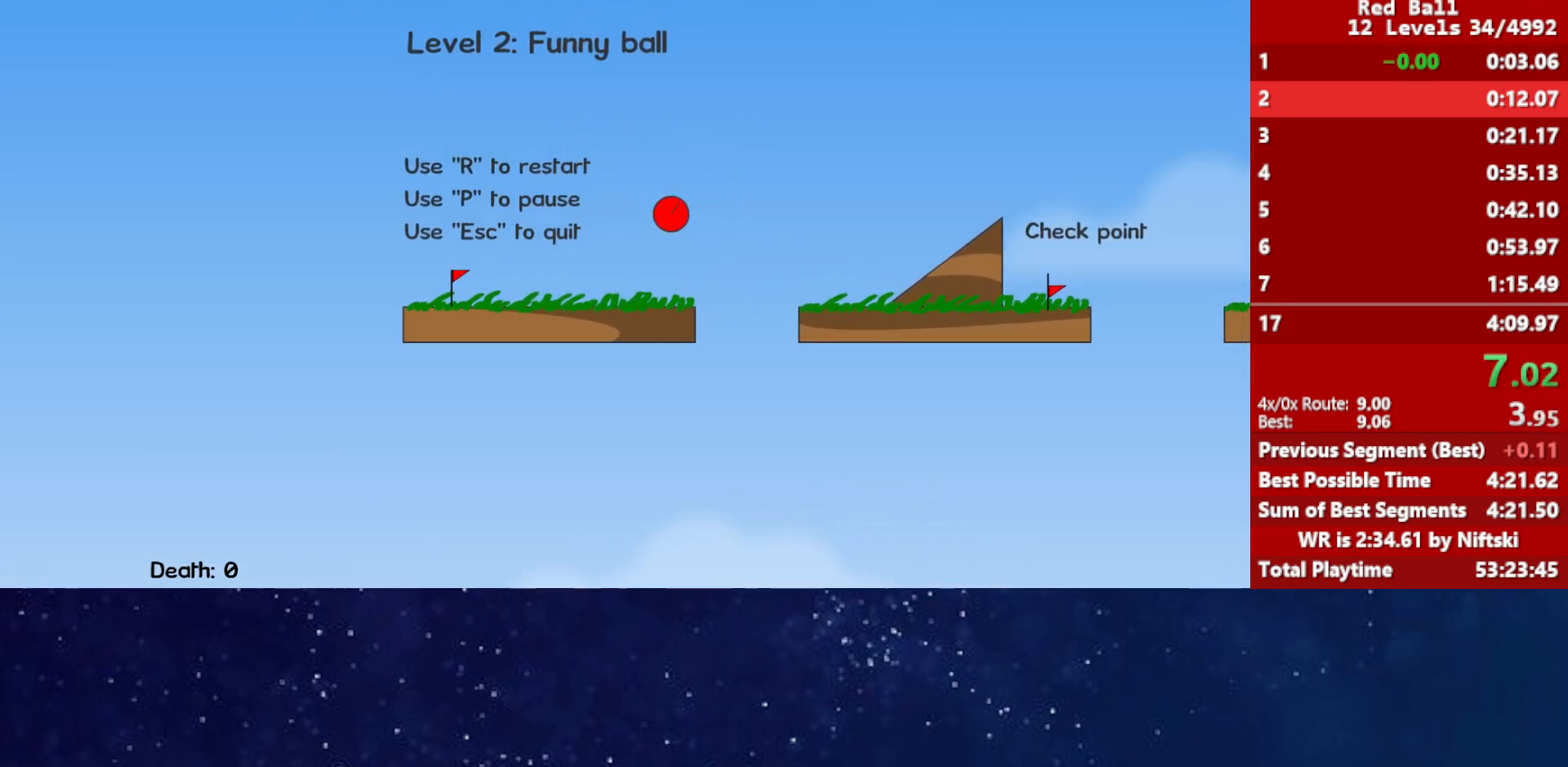
{"keys": ["right"], "events": []}
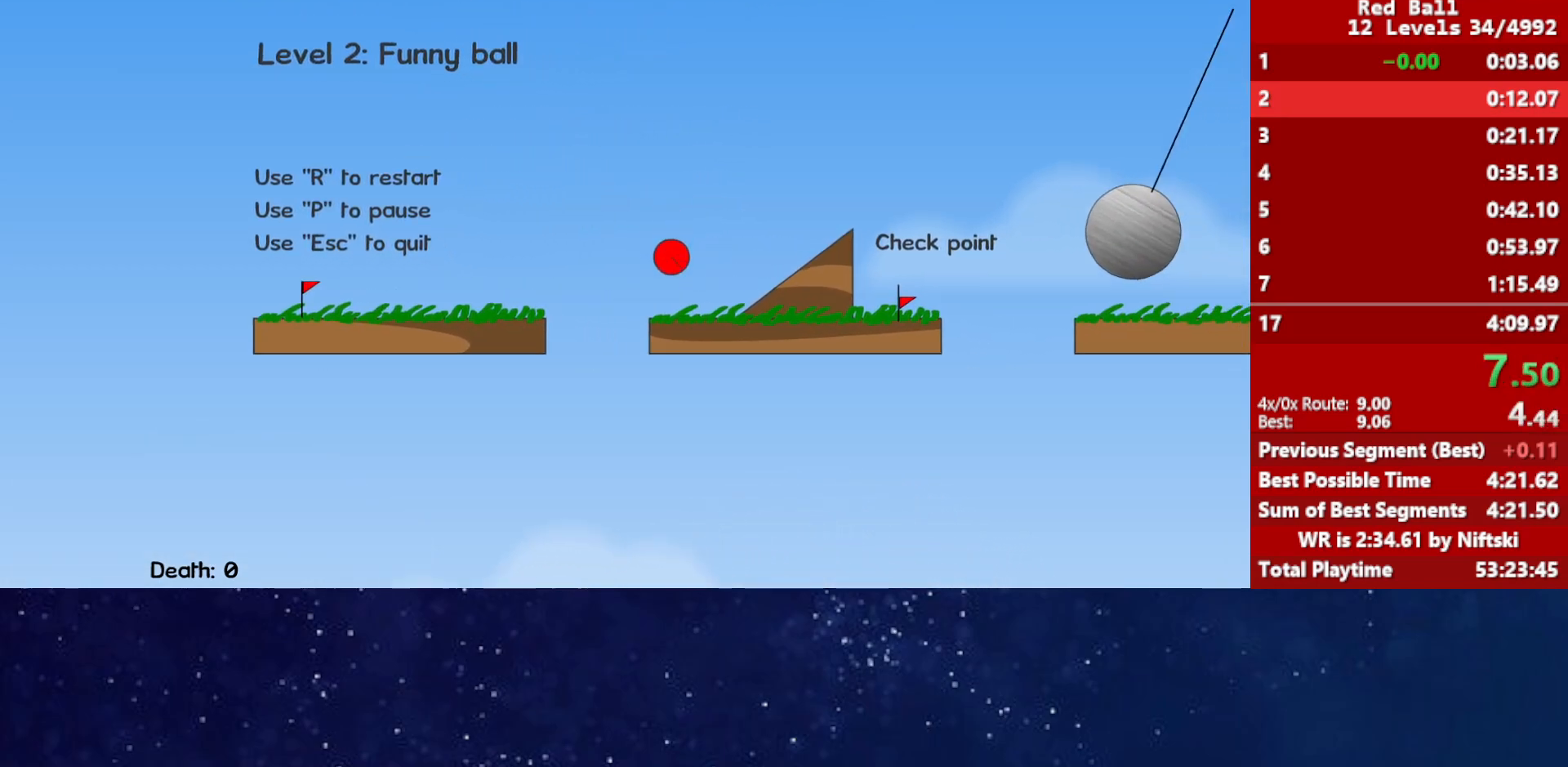
{"keys": ["right"], "events": []}
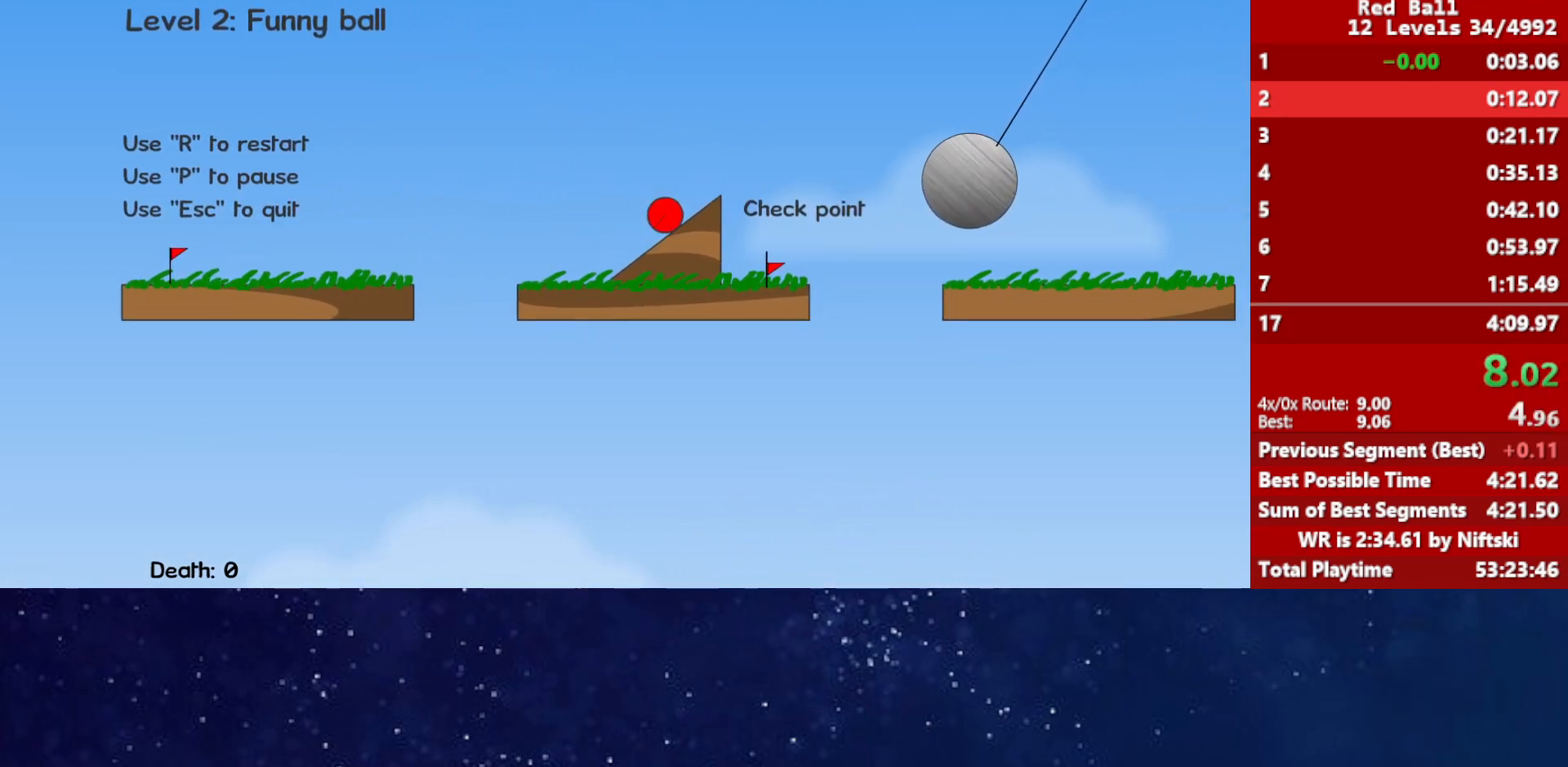
{"keys": ["right", "up"], "events": [[33, "up", "down"]]}
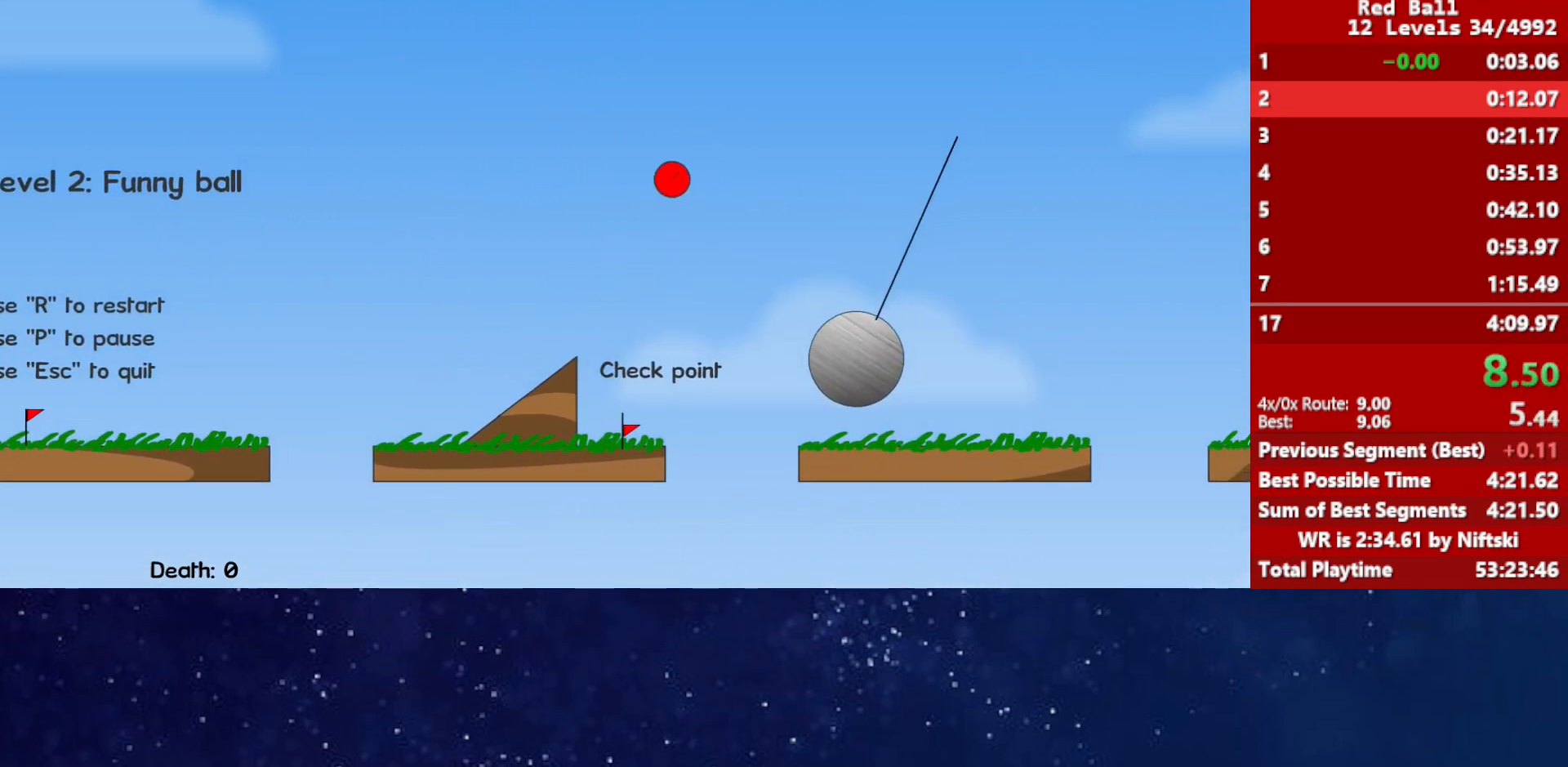
{"keys": ["right"], "events": [[217, "up", "up"]]}
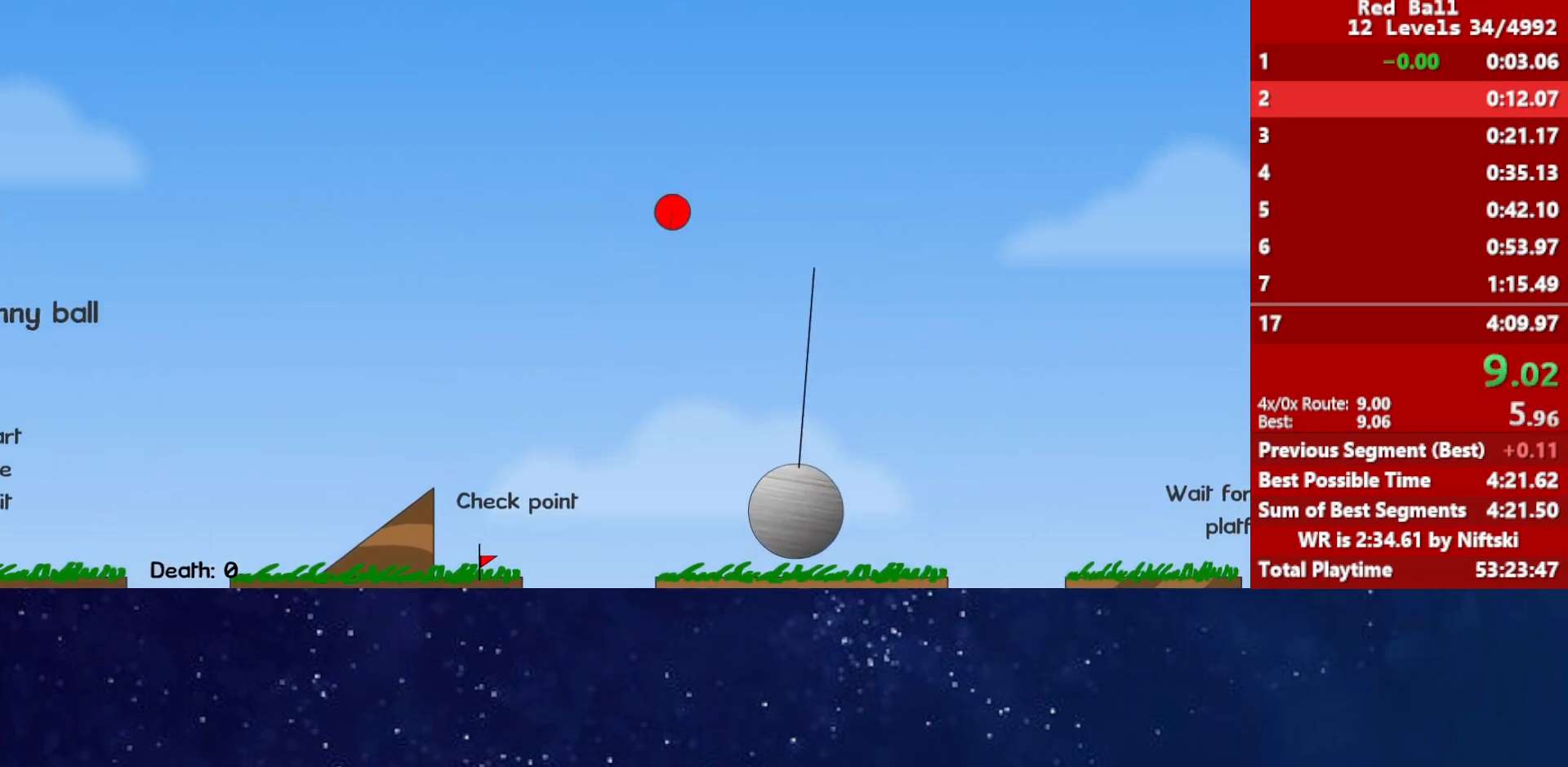
{"keys": ["right"], "events": []}
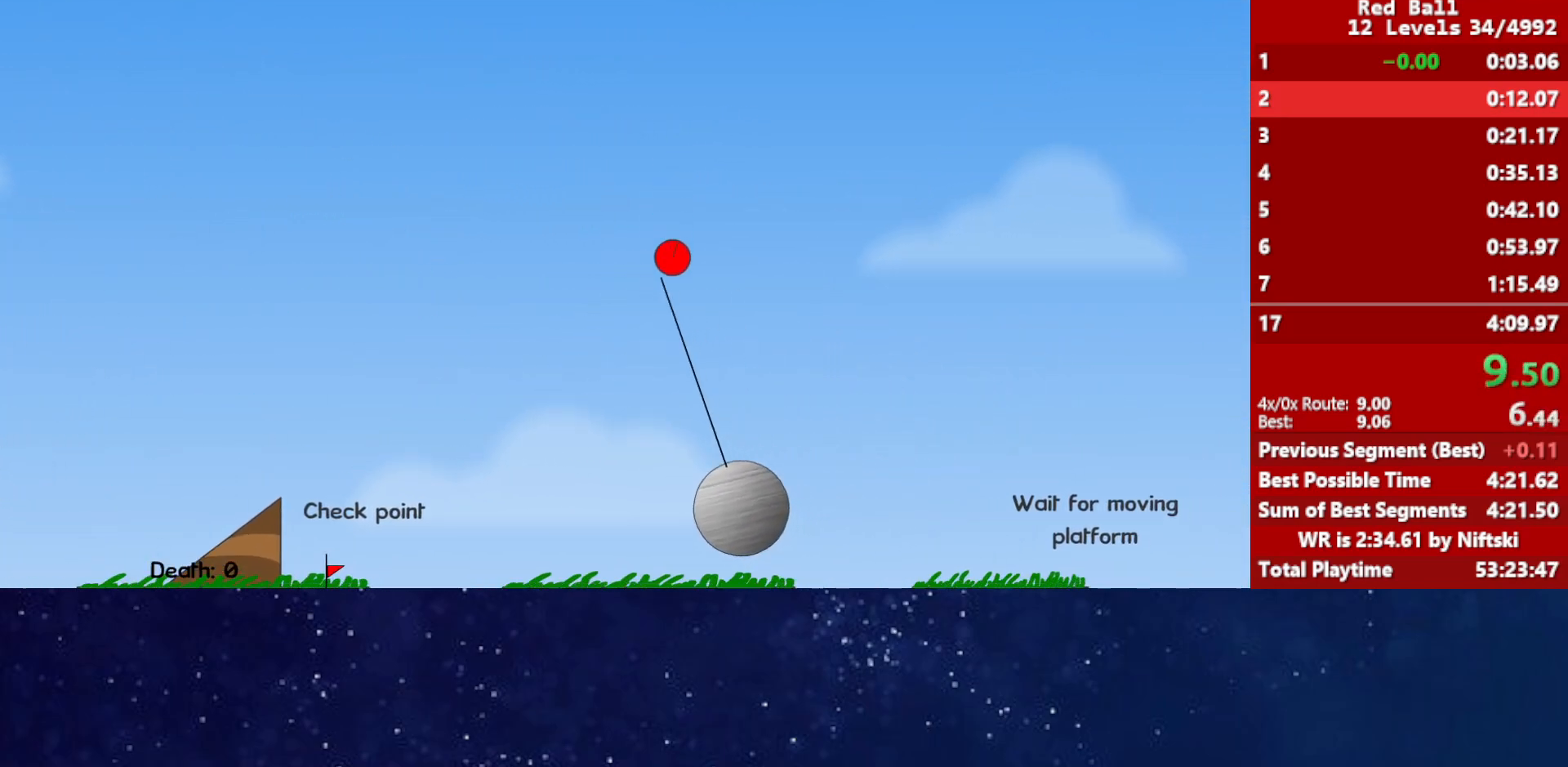
{"keys": ["right"], "events": []}
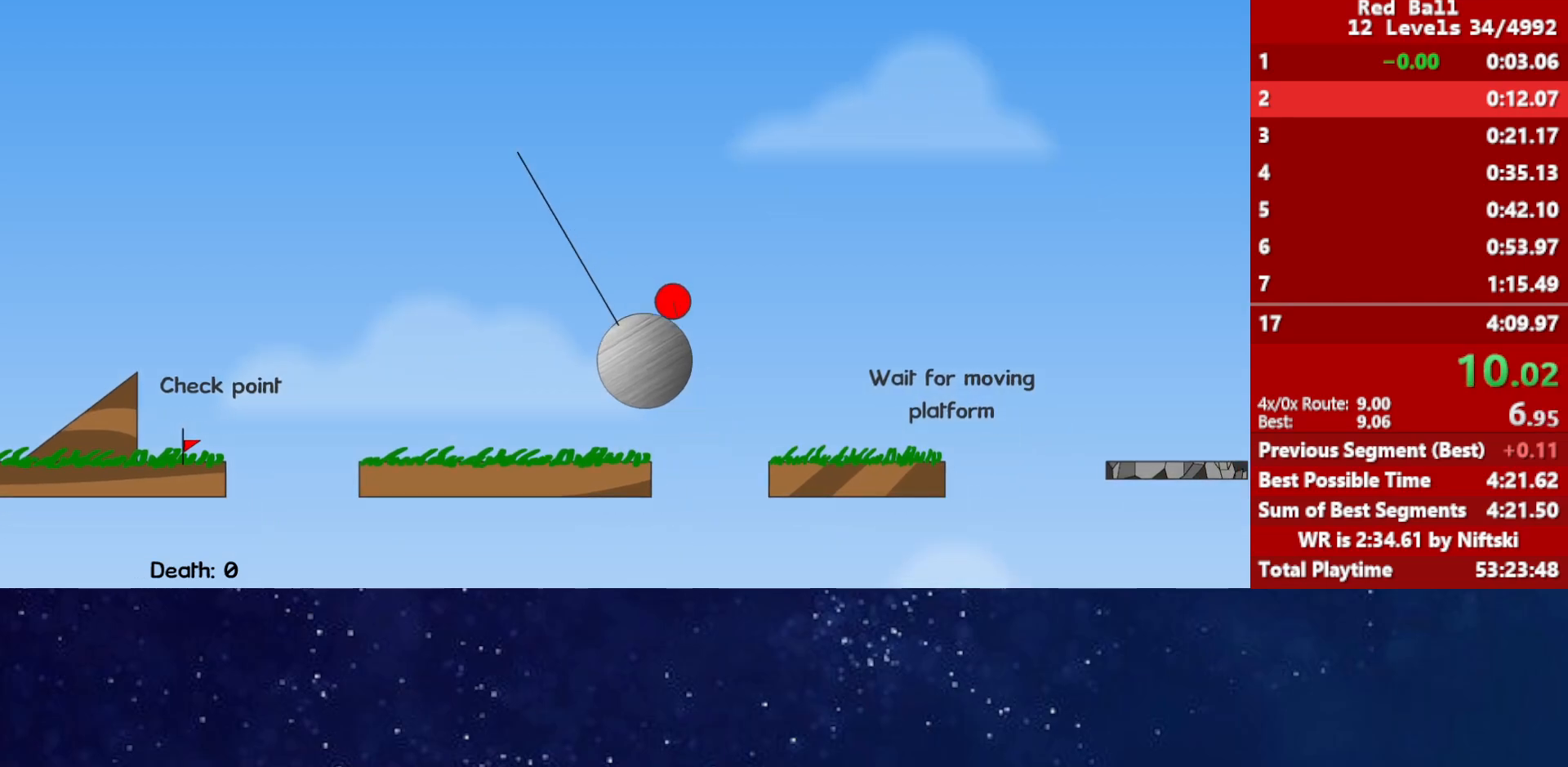
{"keys": ["right", "up"], "events": [[83, "up", "down"]]}
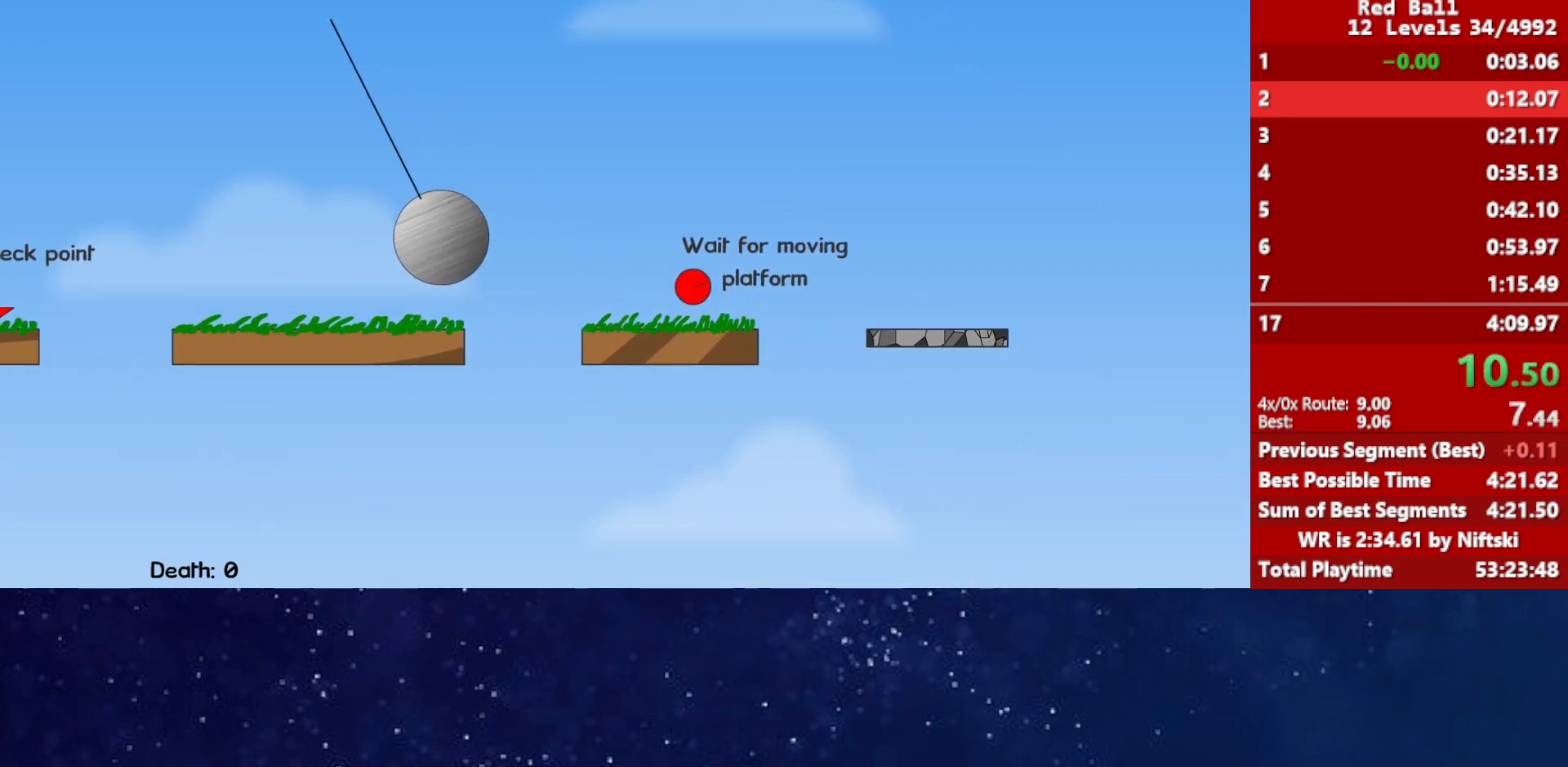
{"keys": ["right"], "events": [[133, "up", "up"]]}
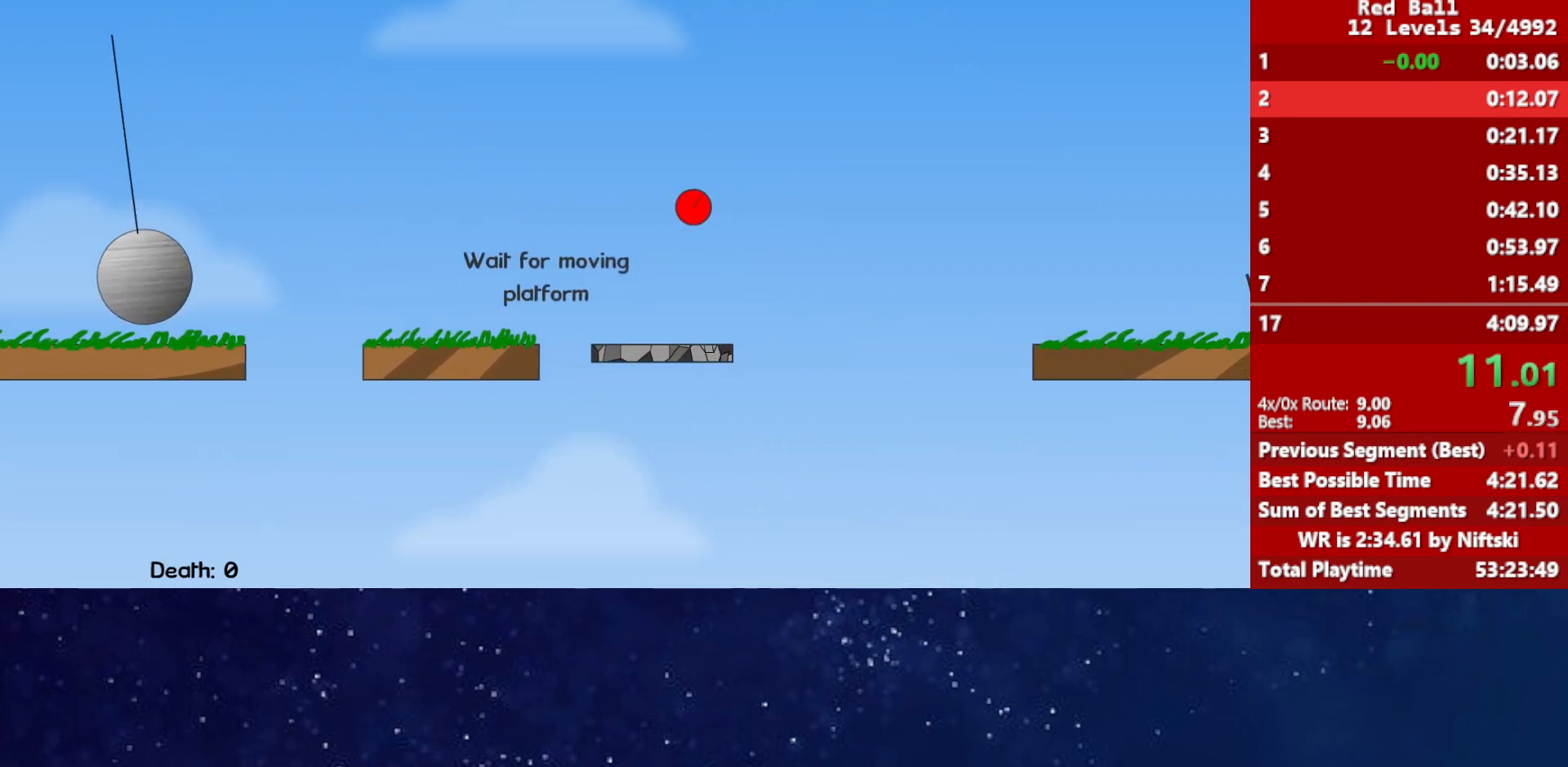
{"keys": ["right"], "events": []}
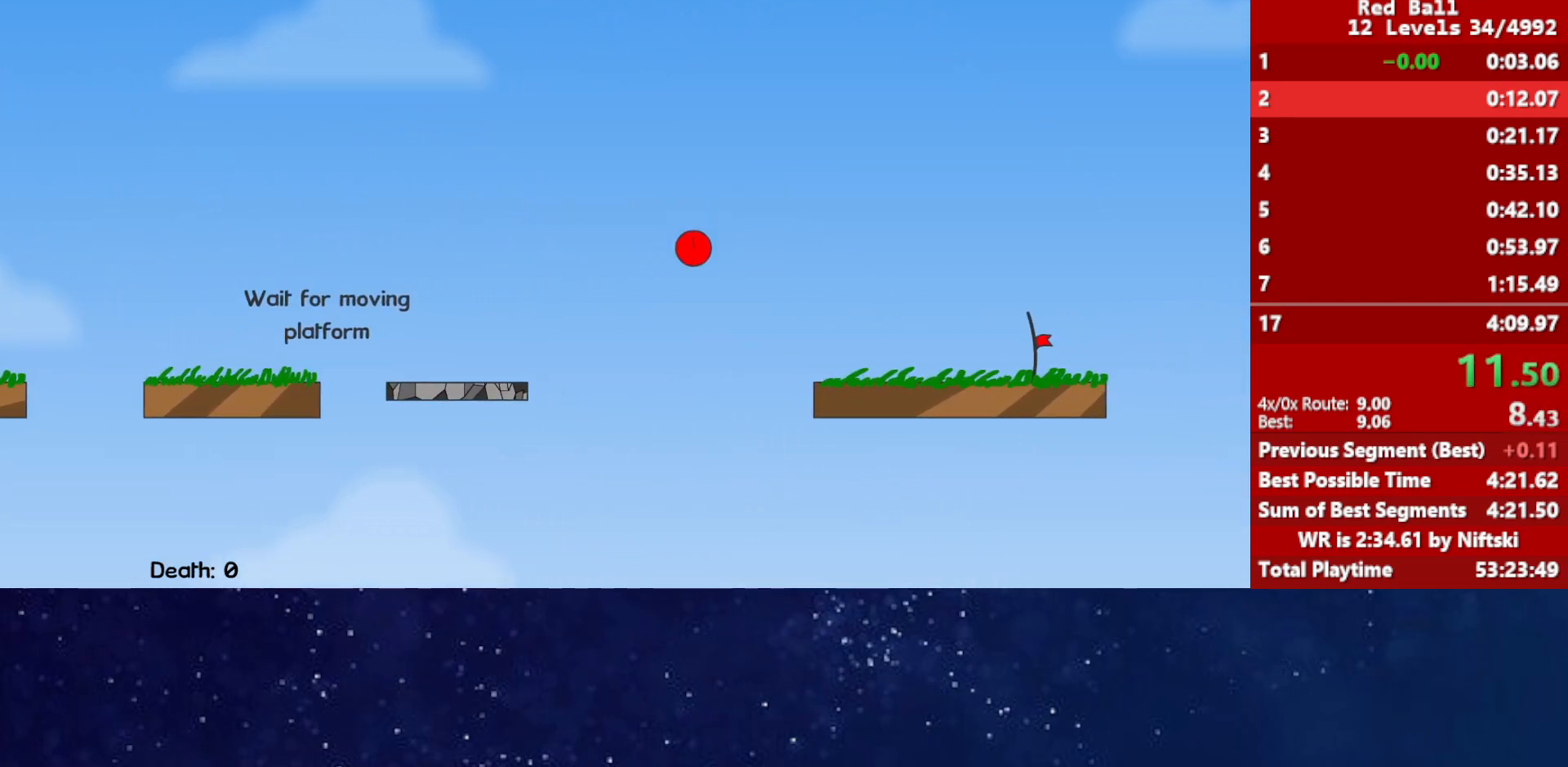
{"keys": ["right"], "events": []}
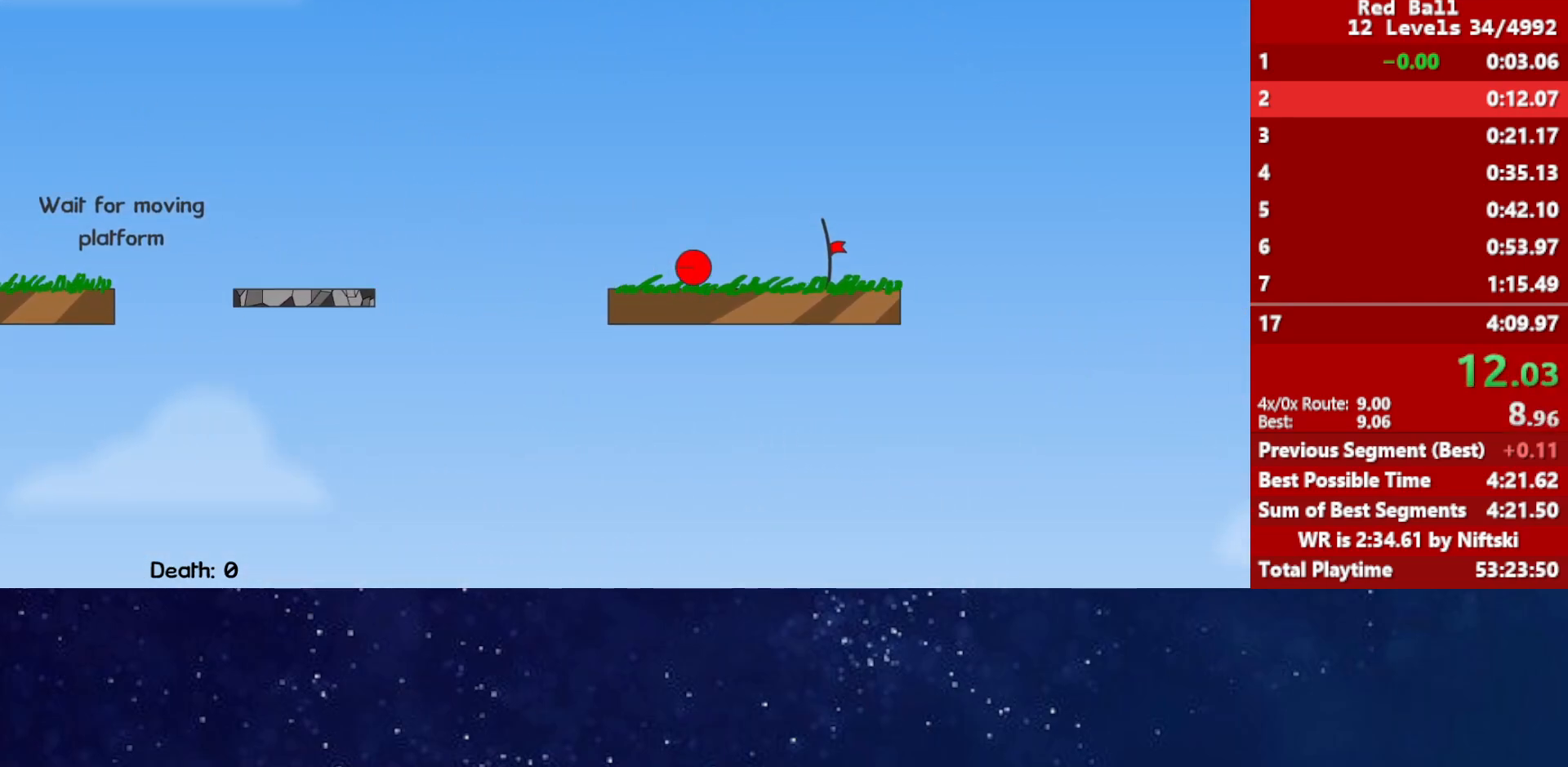
{"keys": ["right"], "events": []}
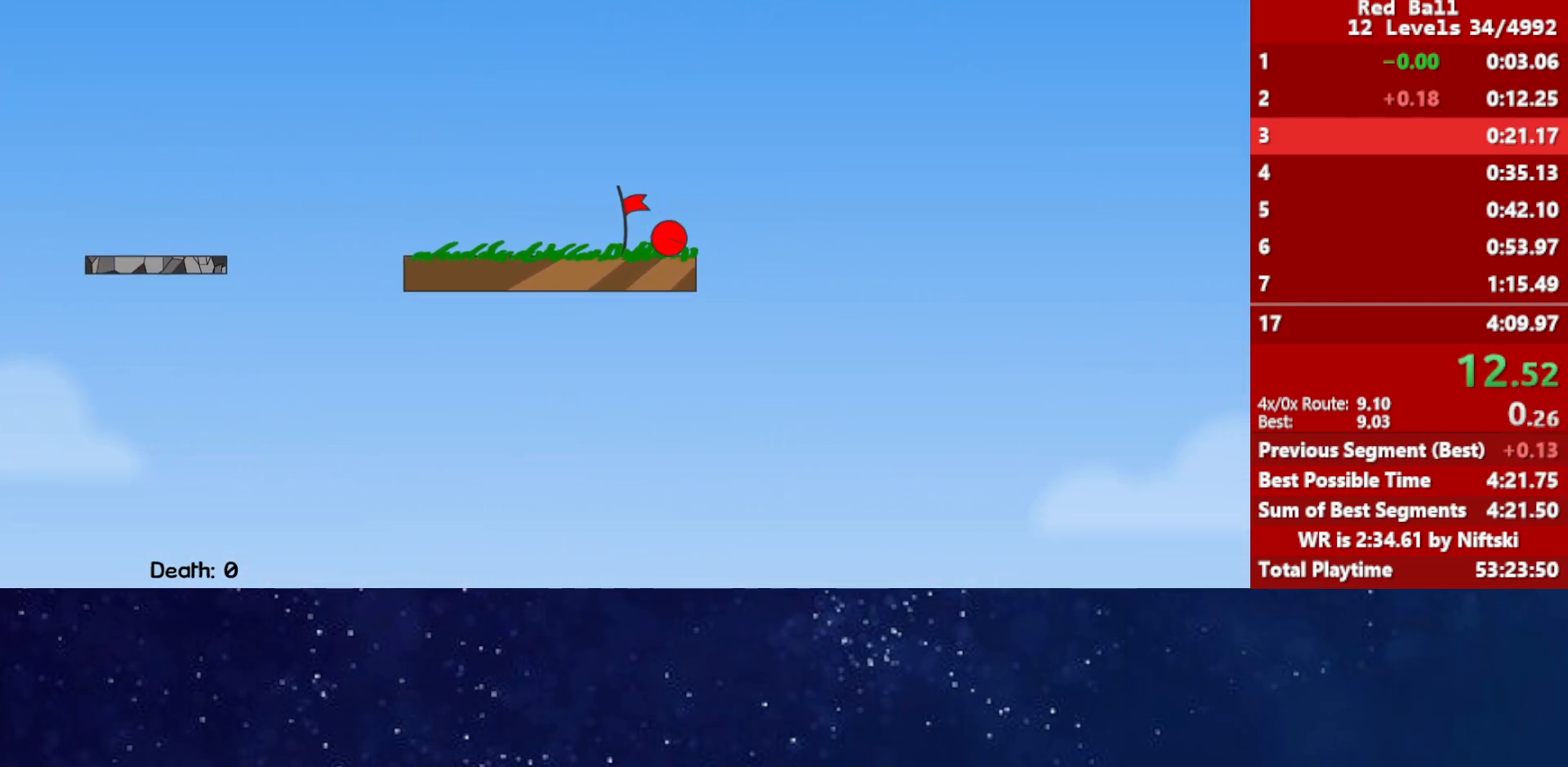
{"keys": ["right"], "events": [[17, "p", "down"], [67, "p", "up"], [117, "p", "down"], [117, "right", "up"], [167, "p", "up"], [200, "right", "down"]]}
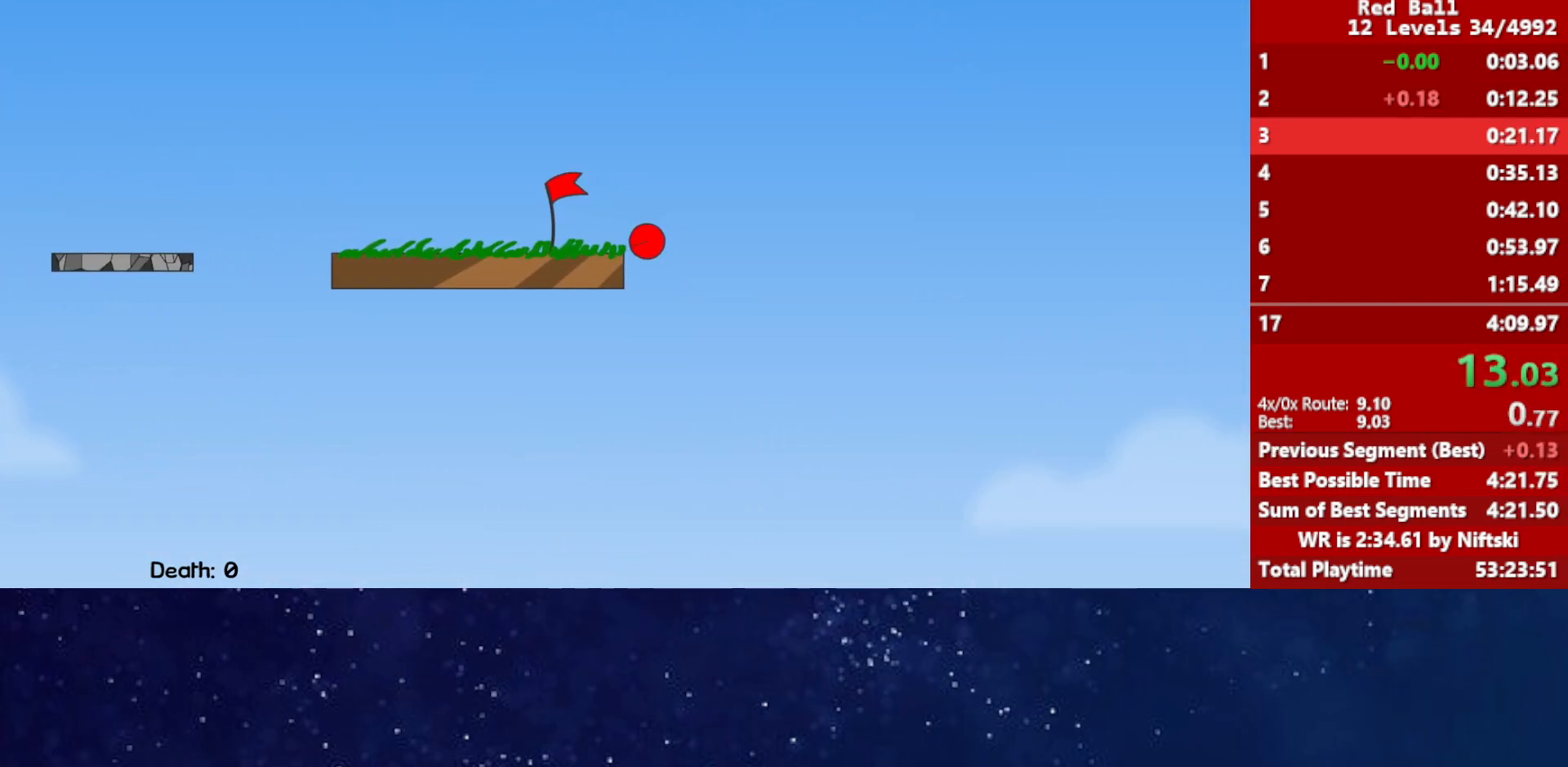
{"keys": ["right"], "events": []}
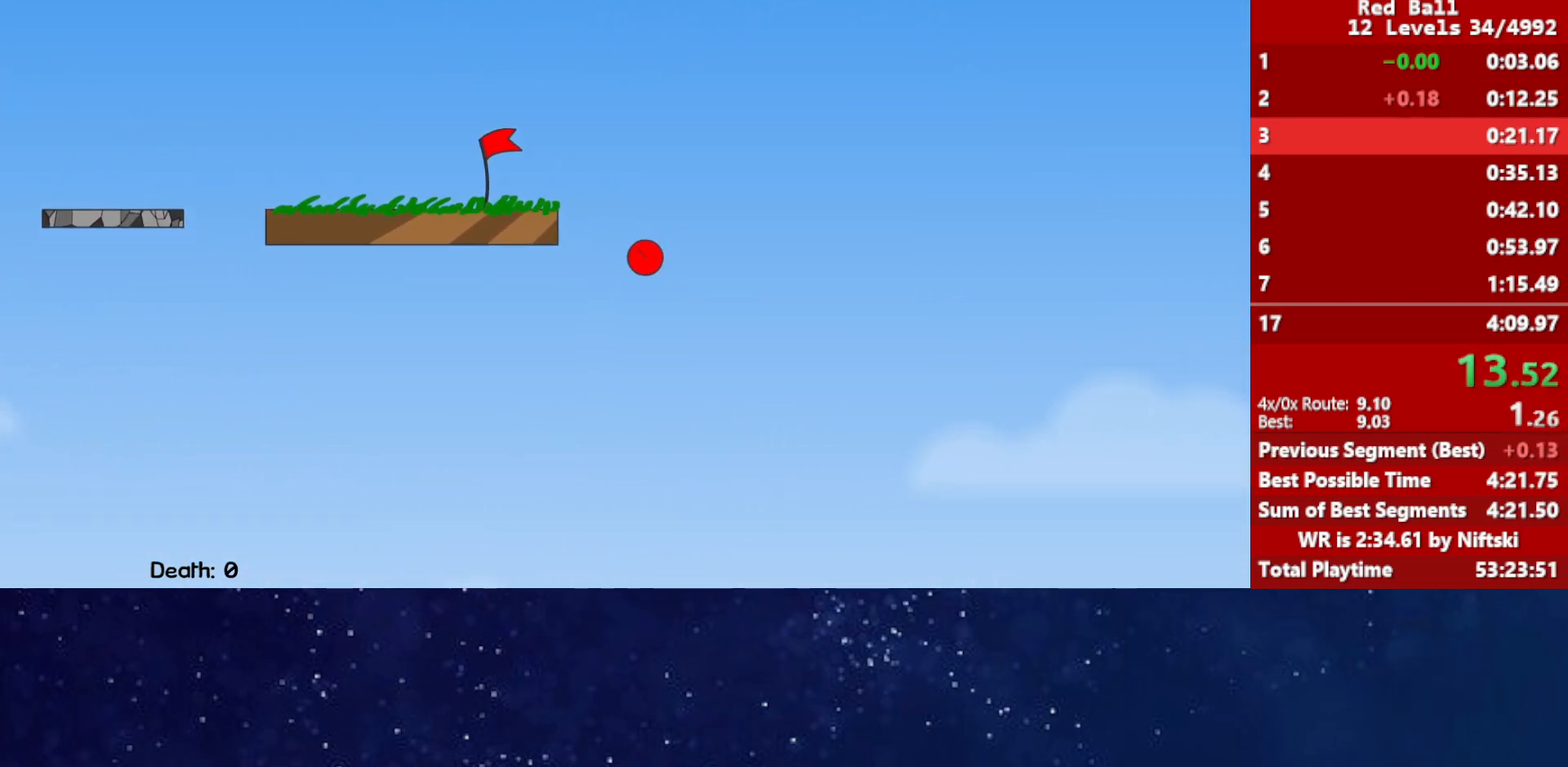
{"keys": ["right"], "events": []}
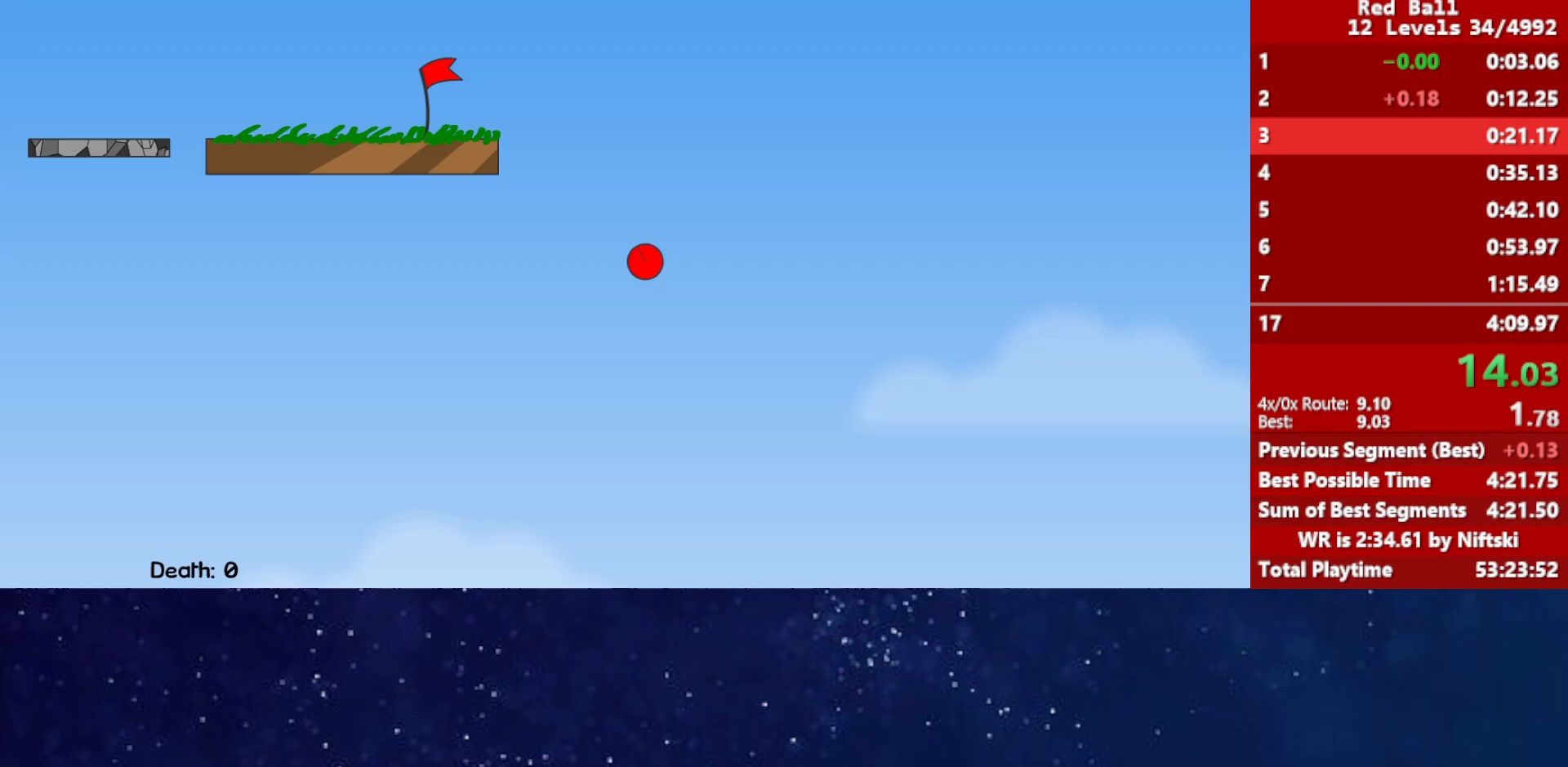
{"keys": ["right"], "events": []}
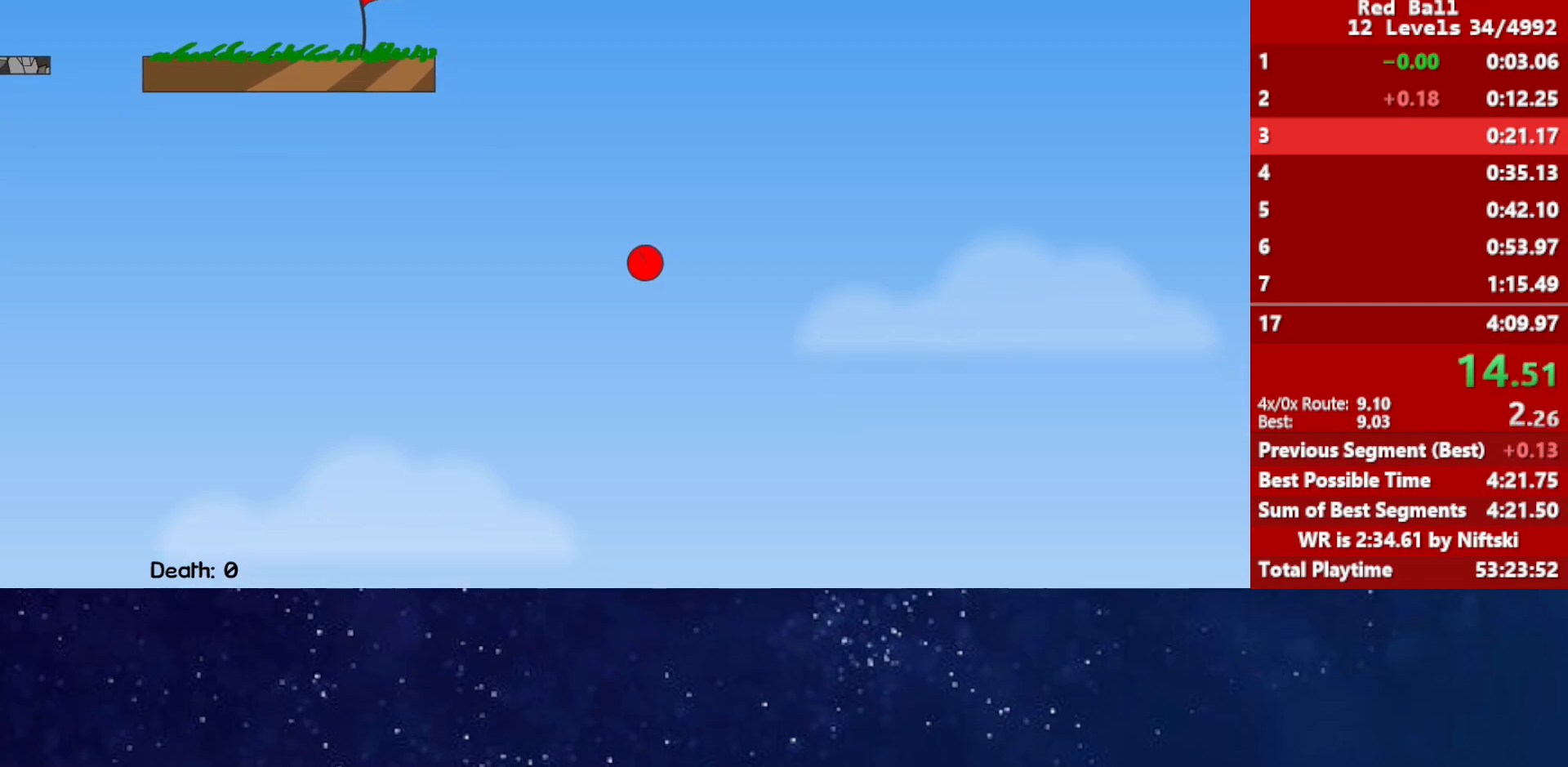
{"keys": ["right"], "events": []}
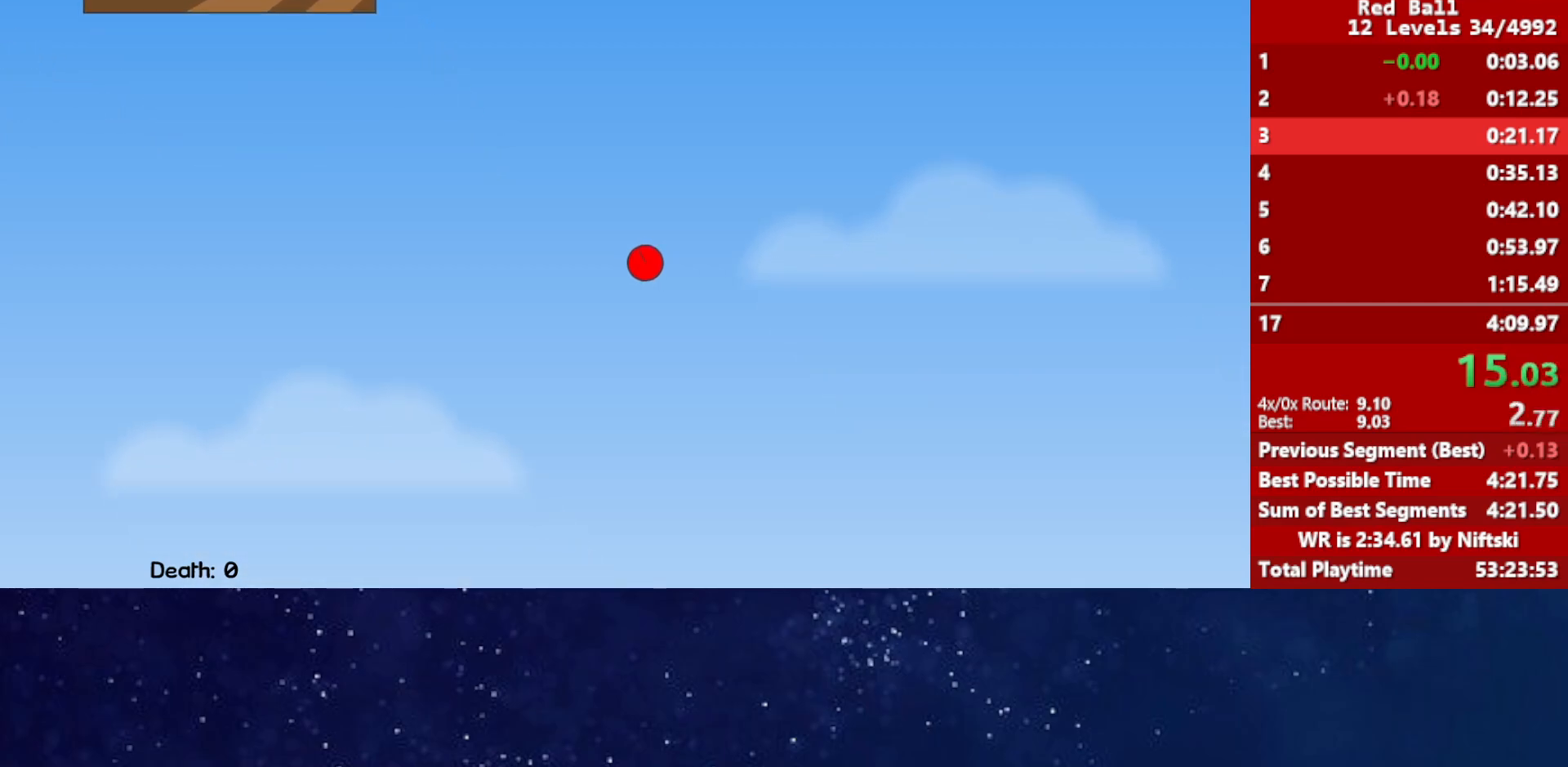
{"keys": ["right"], "events": []}
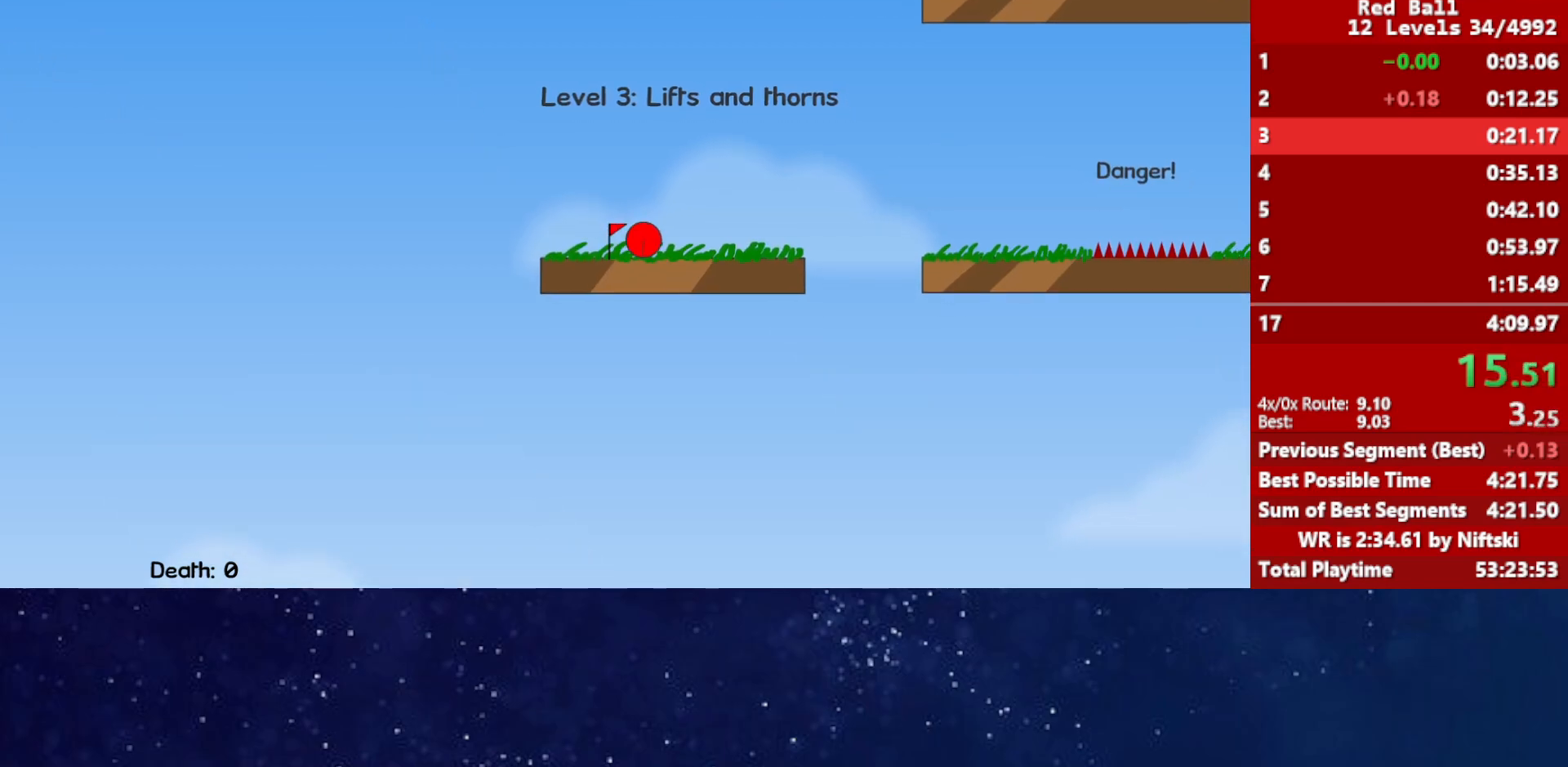
{"keys": ["right", "up"], "events": [[150, "up", "down"]]}
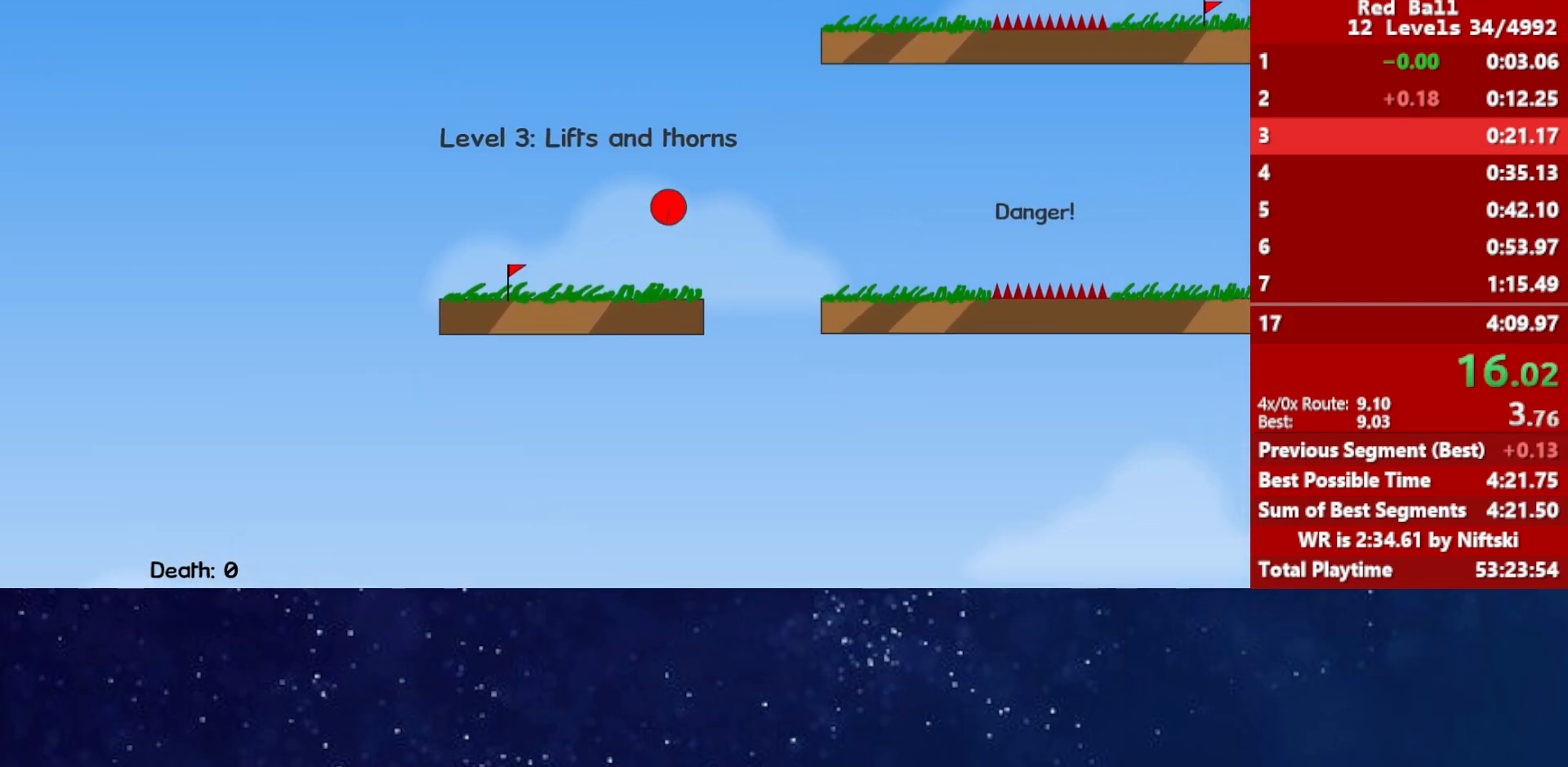
{"keys": ["right", "up"], "events": []}
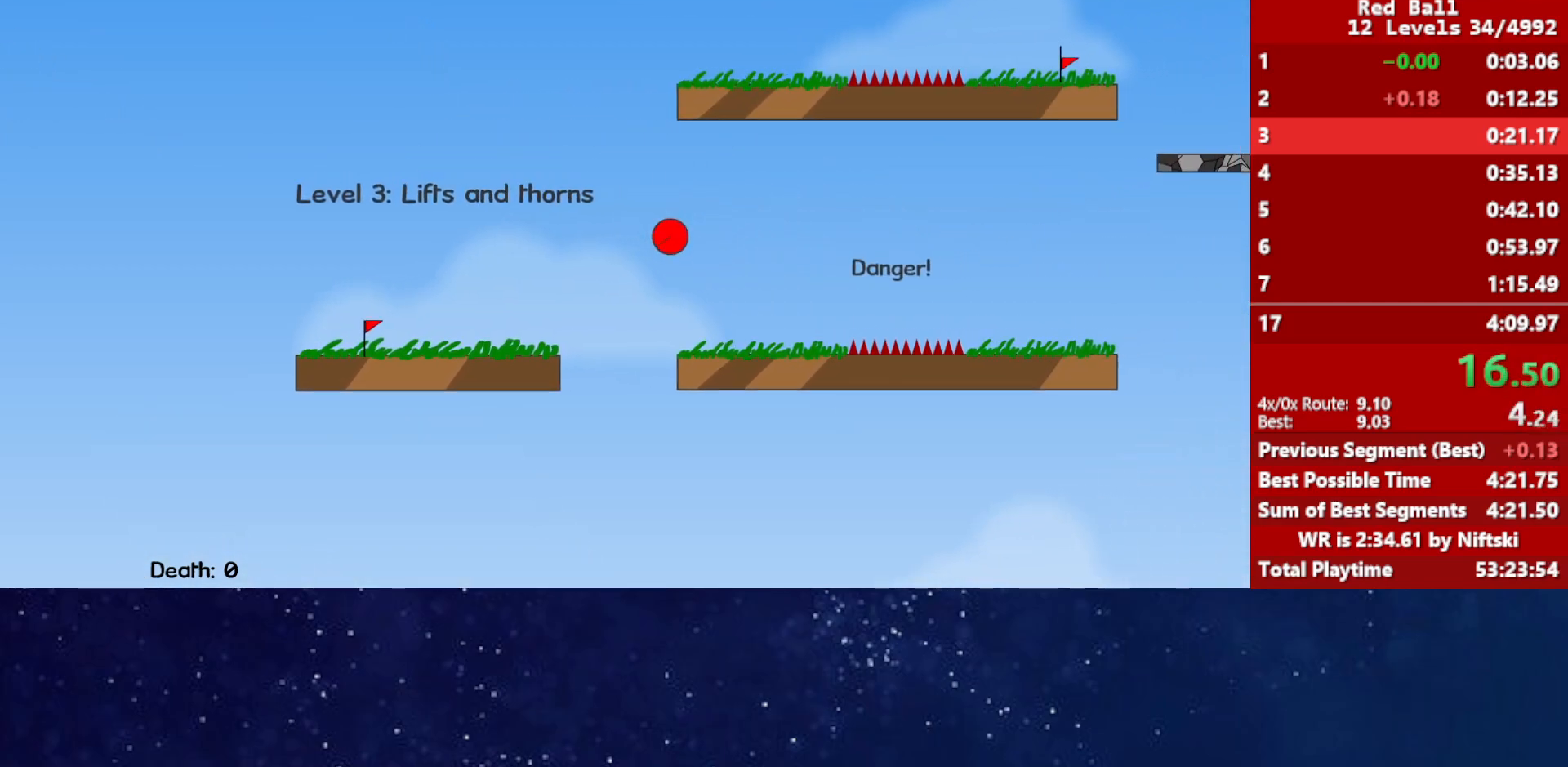
{"keys": ["right", "up"], "events": []}
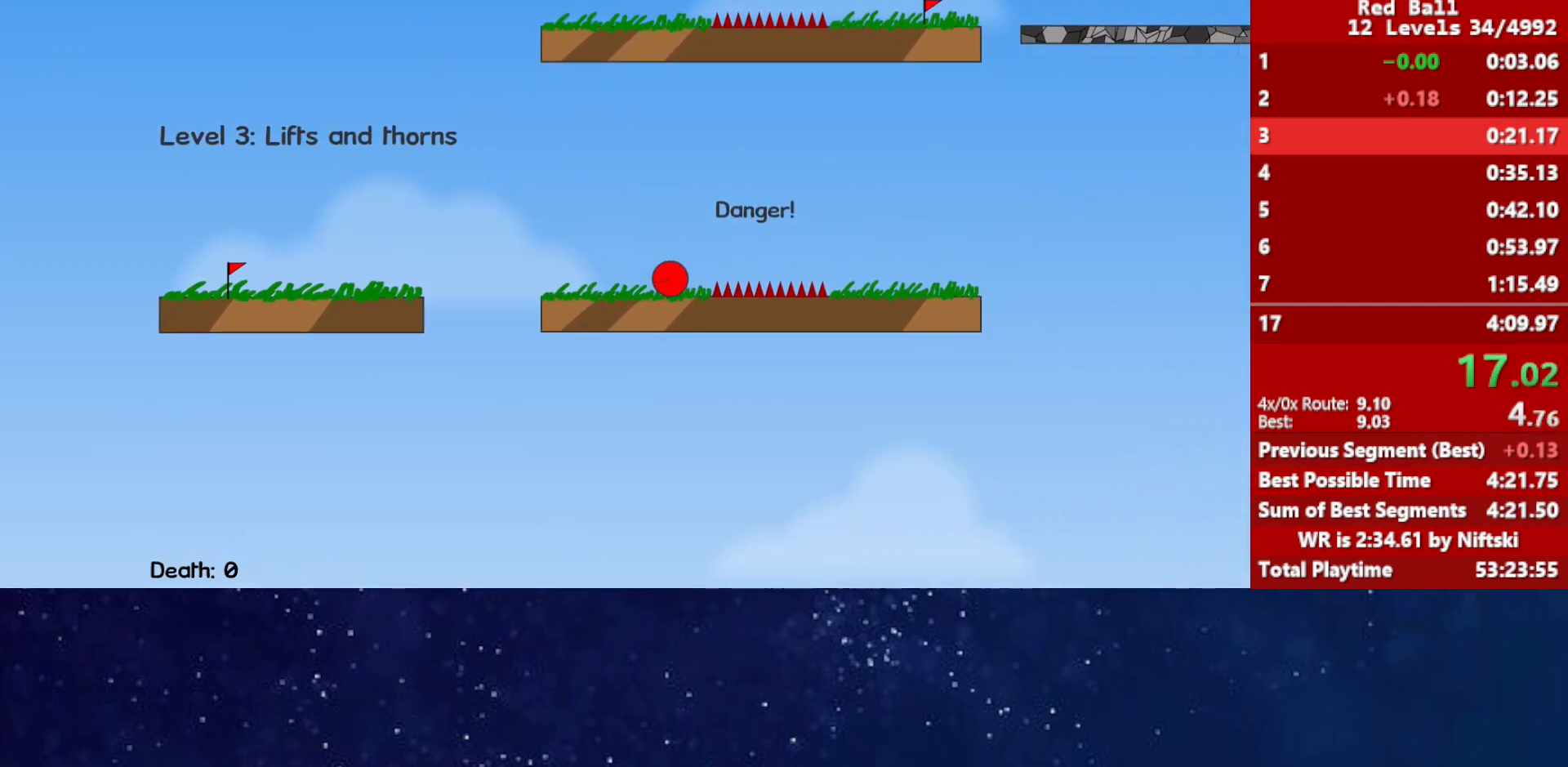
{"keys": ["right", "up"], "events": []}
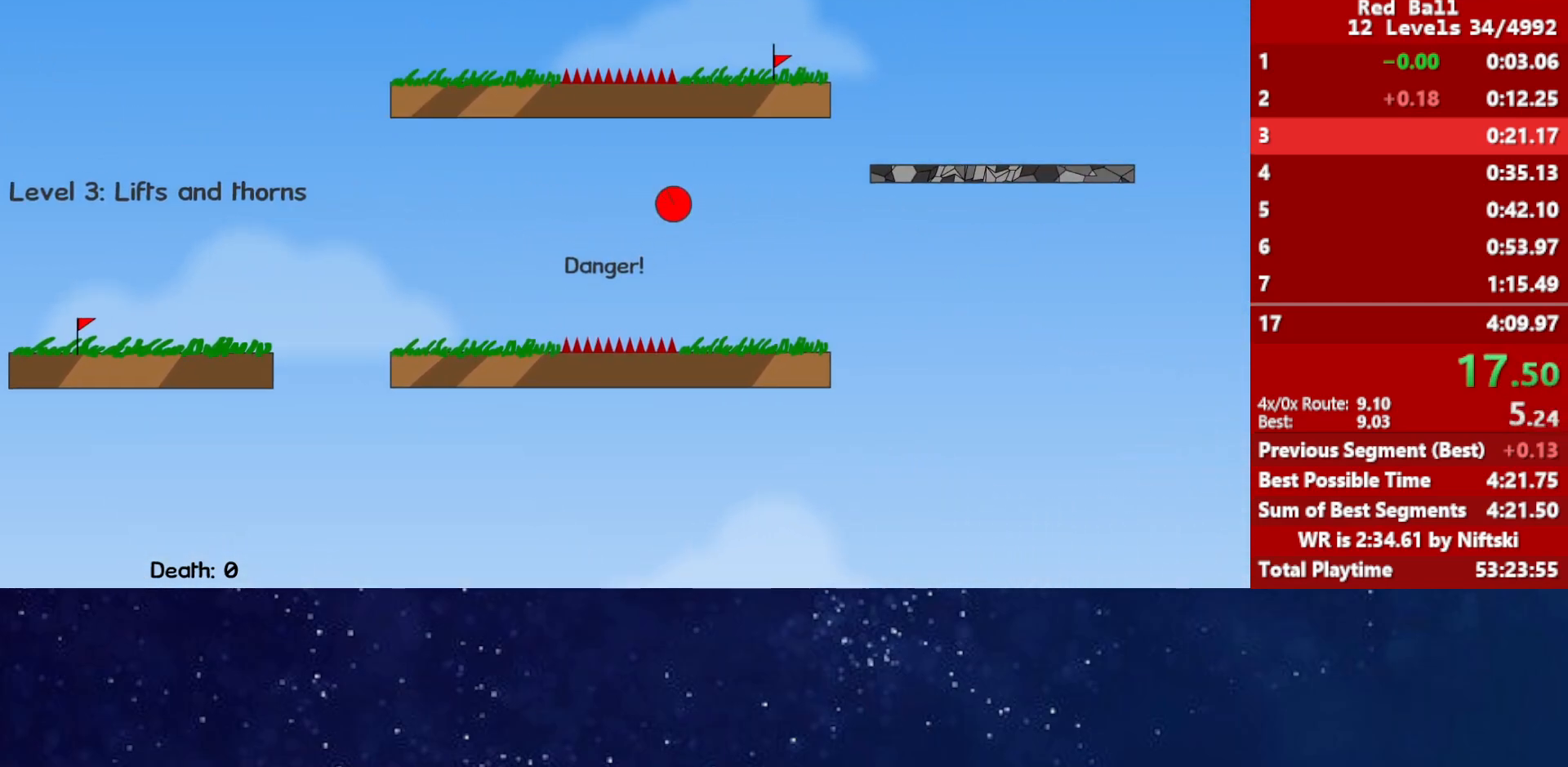
{"keys": ["right", "up"], "events": []}
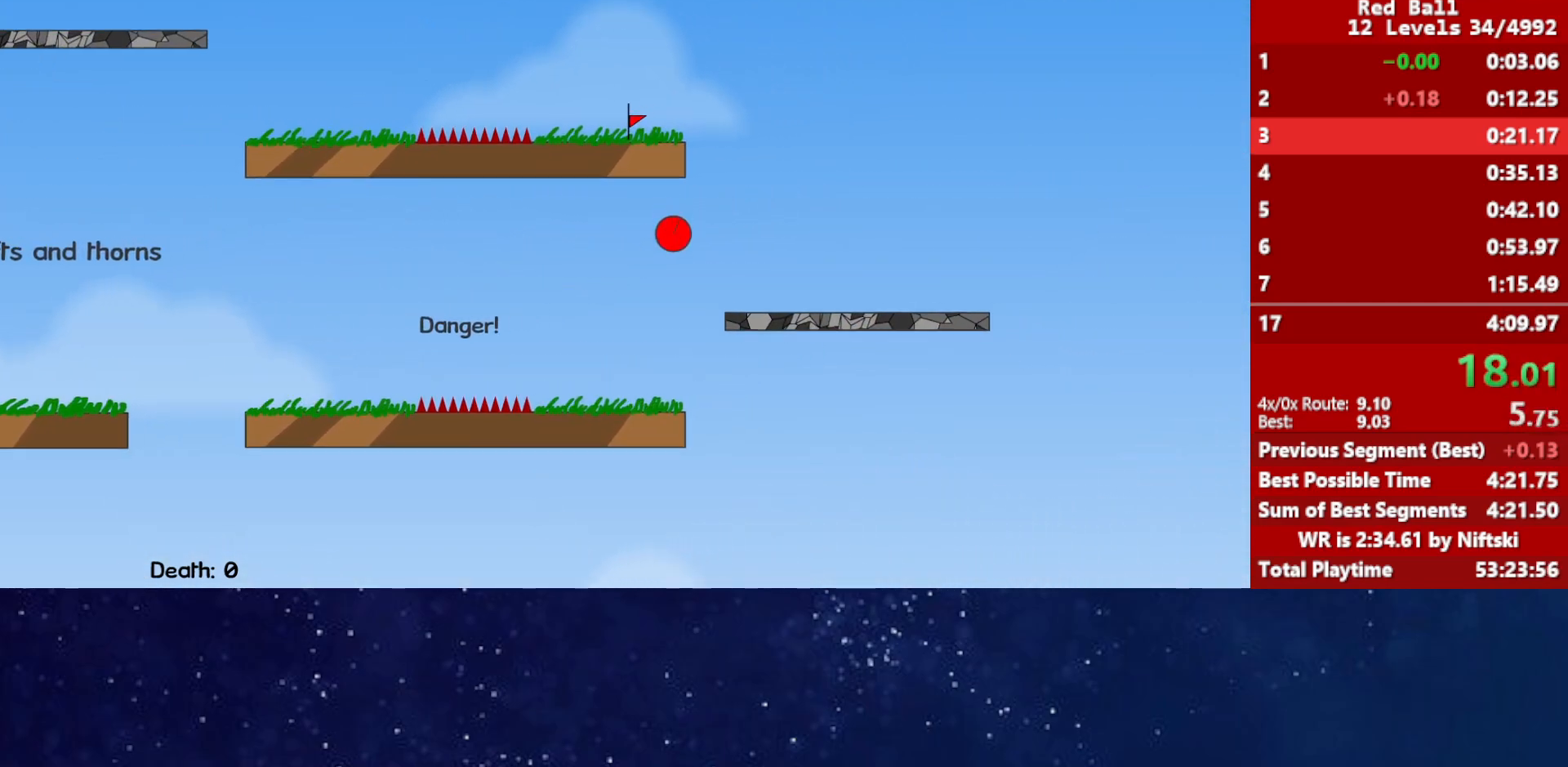
{"keys": ["up"], "events": [[183, "right", "up"]]}
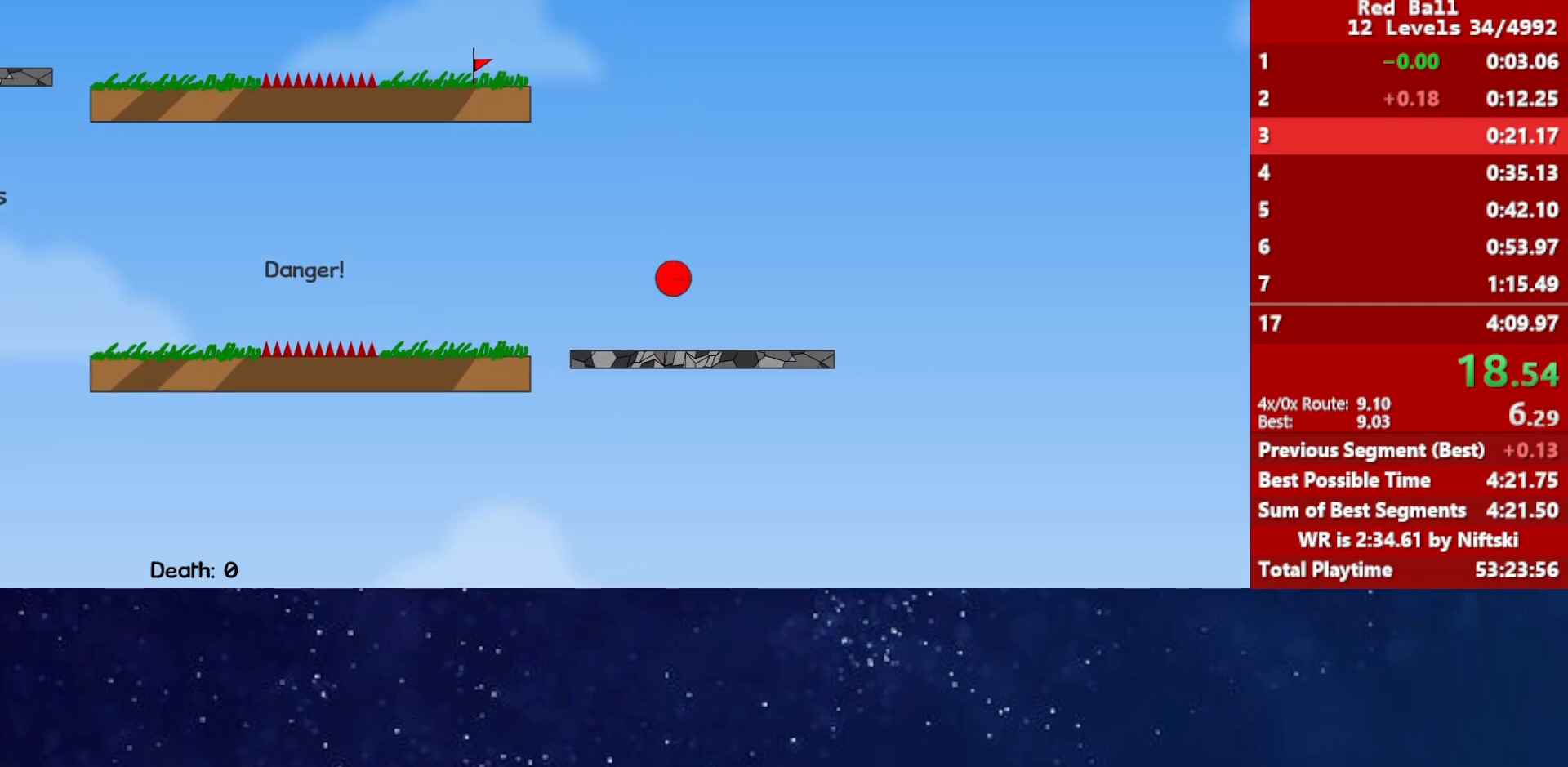
{"keys": ["left", "up"], "events": [[283, "left", "down"]]}
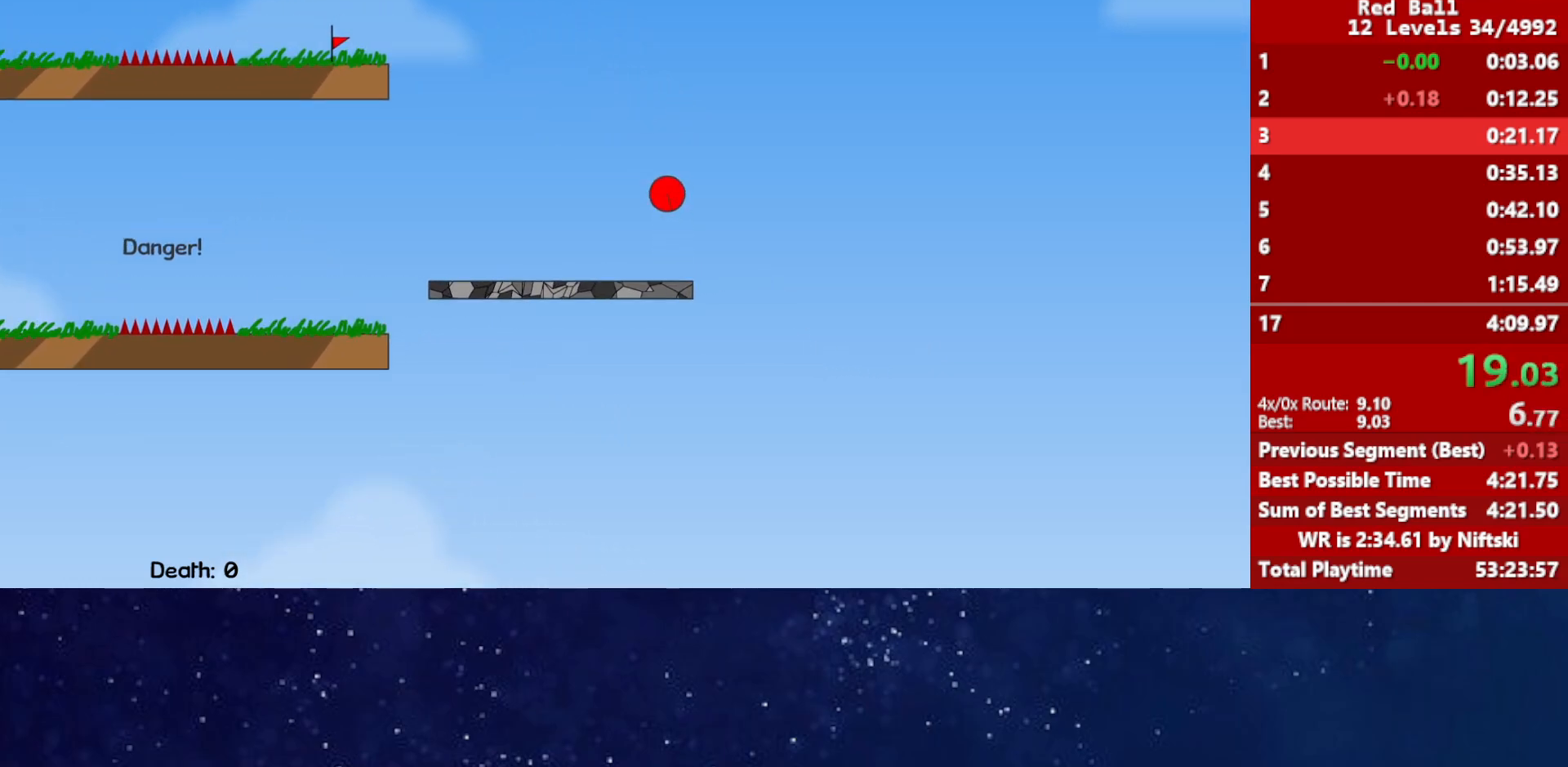
{"keys": ["up"], "events": [[467, "left", "up"]]}
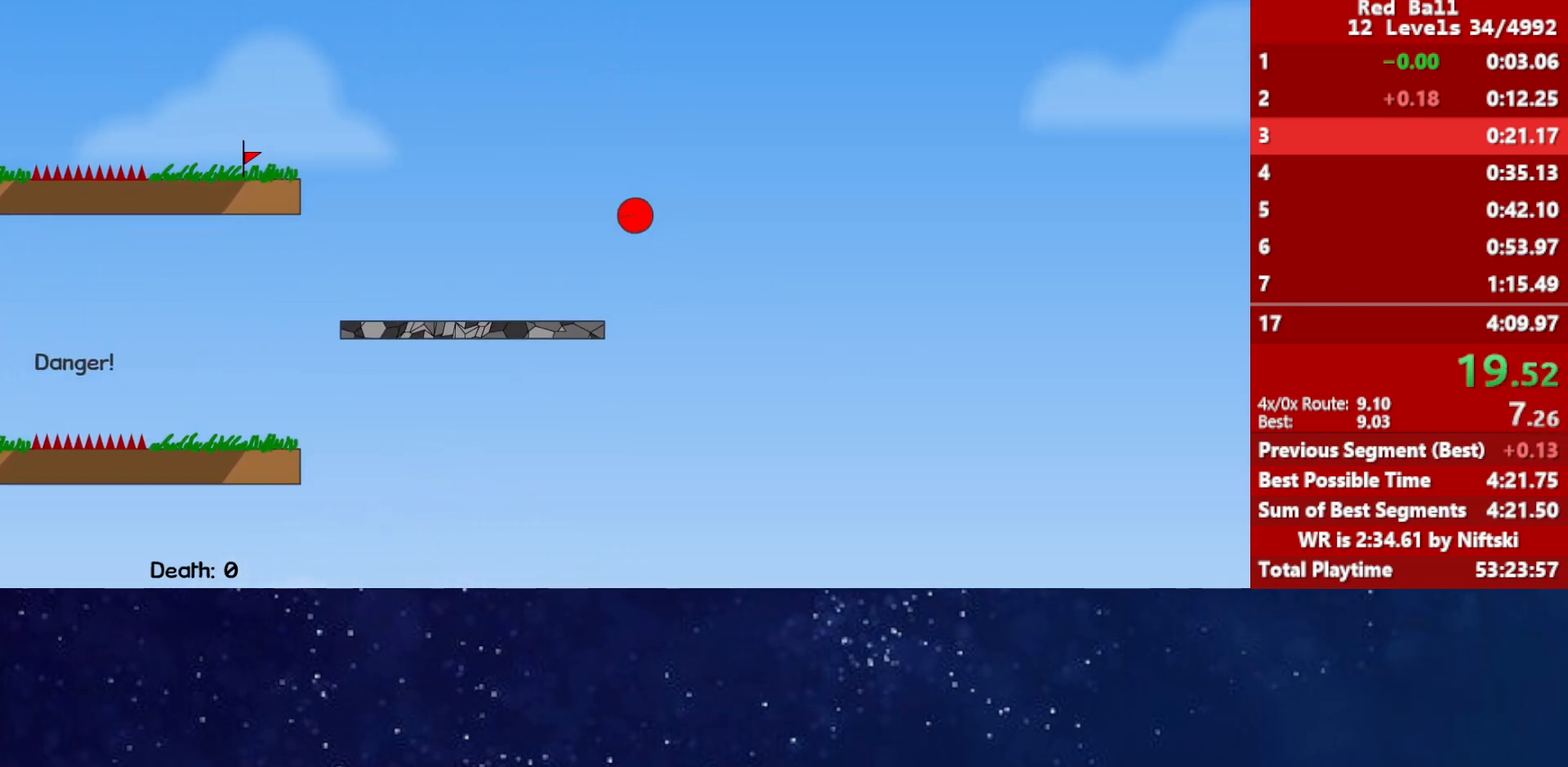
{"keys": ["left", "right", "up"], "events": [[83, "left", "down"], [183, "left", "up"], [250, "left", "down"], [500, "right", "down"]]}
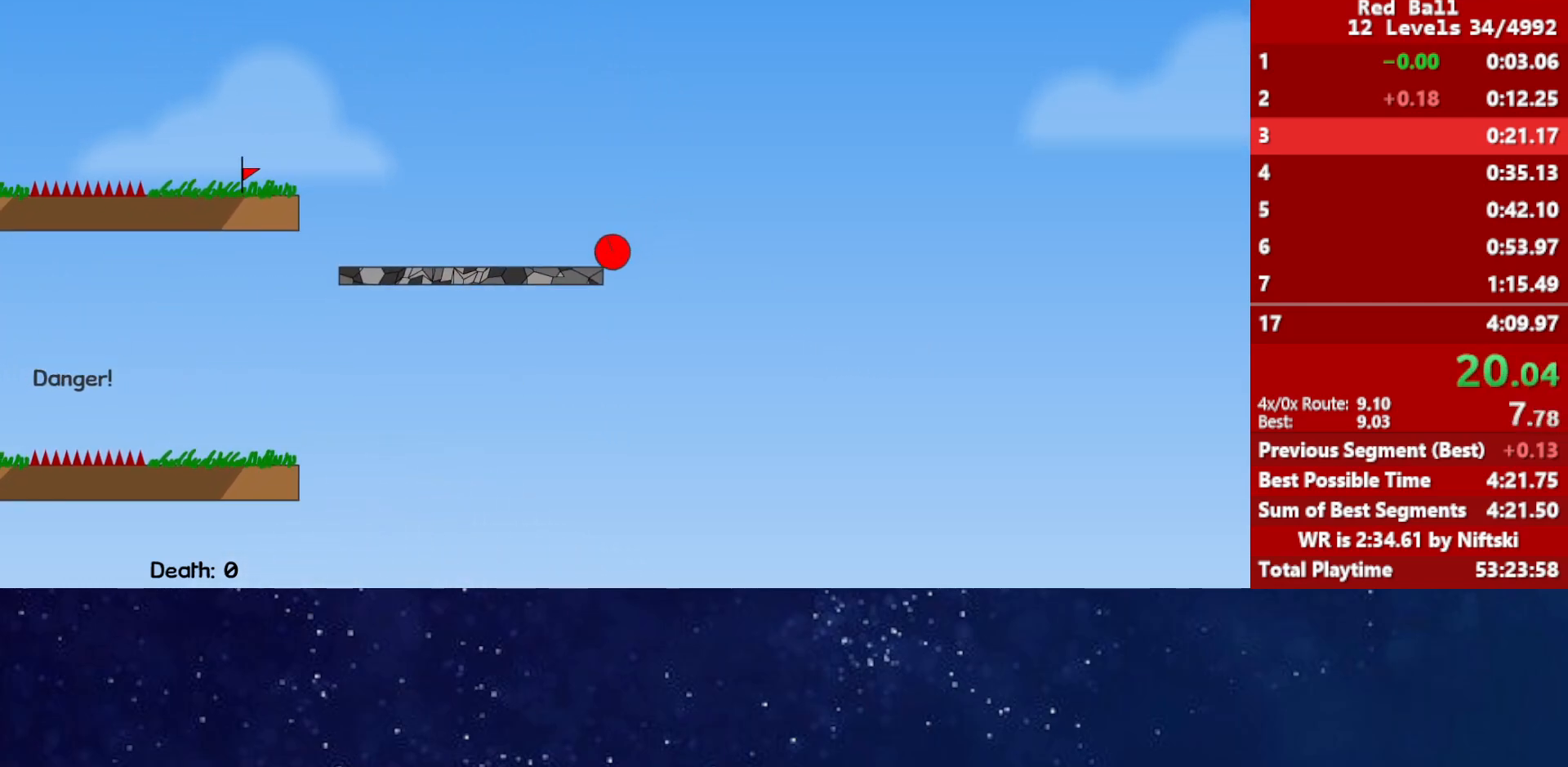
{"keys": [], "events": [[50, "left", "up"], [200, "right", "up"], [250, "left", "down"], [317, "left", "up"], [333, "up", "up"]]}